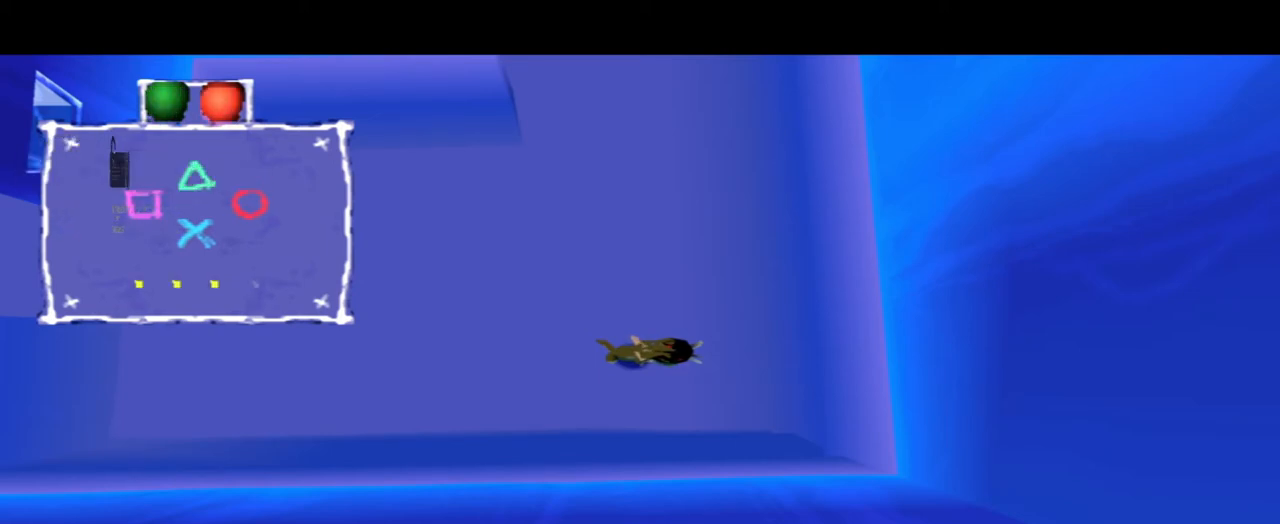
Gameplay with a controller (PlayStation layout); each line is a JSON object with the inputs held at the frame after it. "events" lists button and stick changes between this image and that frame as [ms after this image, input, new state], when the widget could be followed in between. Not read: L3 R3.
{"buttons": [], "left_stick": "center", "right_stick": "center", "events": [[67, "TRIANGLE", "down"], [267, "TRIANGLE", "up"]]}
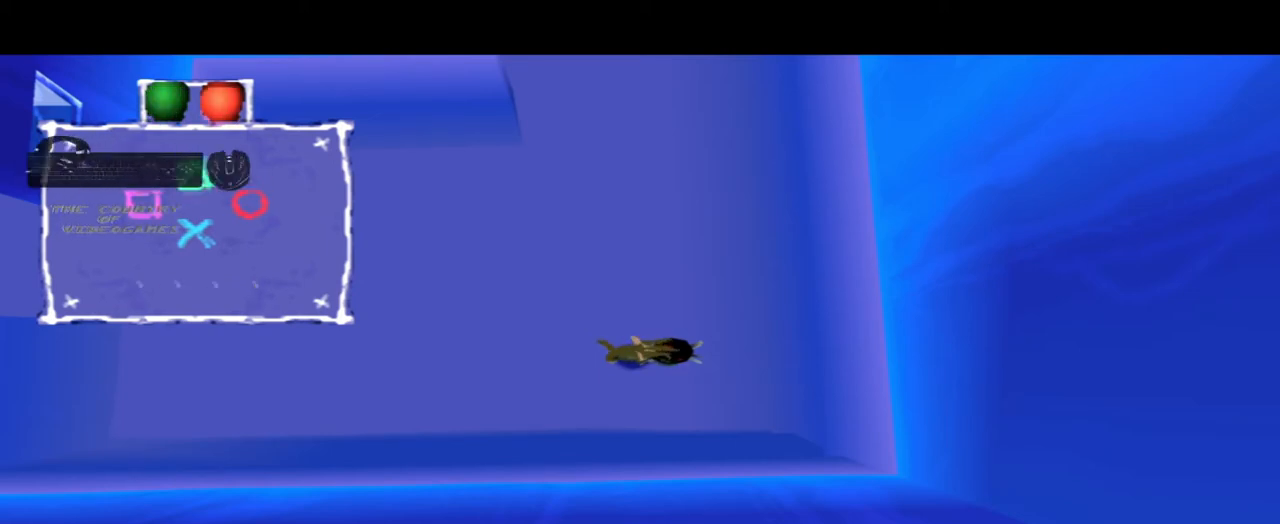
{"buttons": [], "left_stick": "center", "right_stick": "center", "events": []}
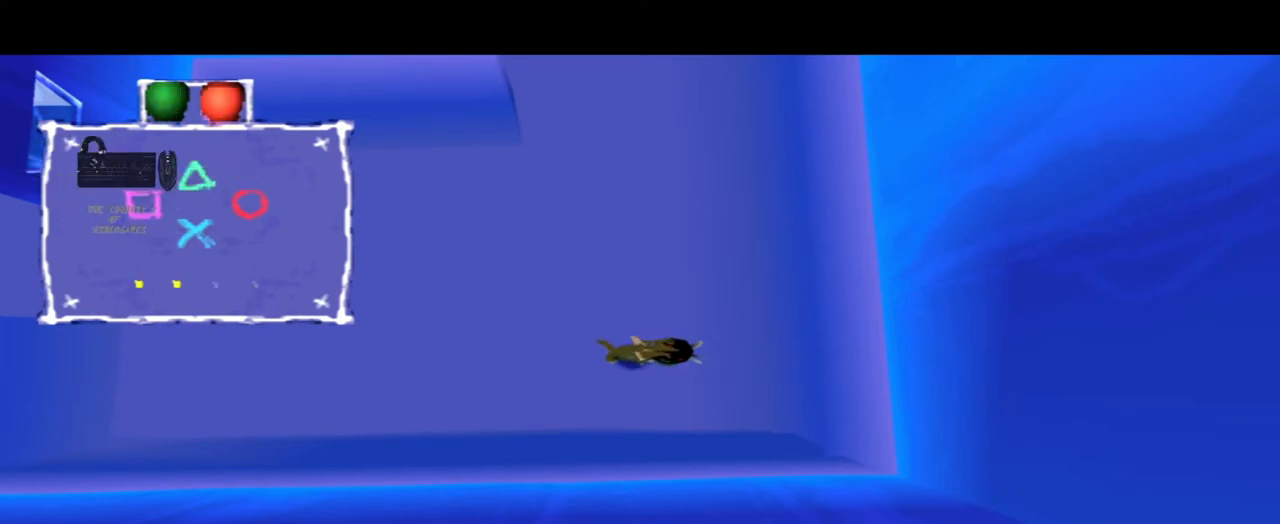
{"buttons": [], "left_stick": "center", "right_stick": "center", "events": []}
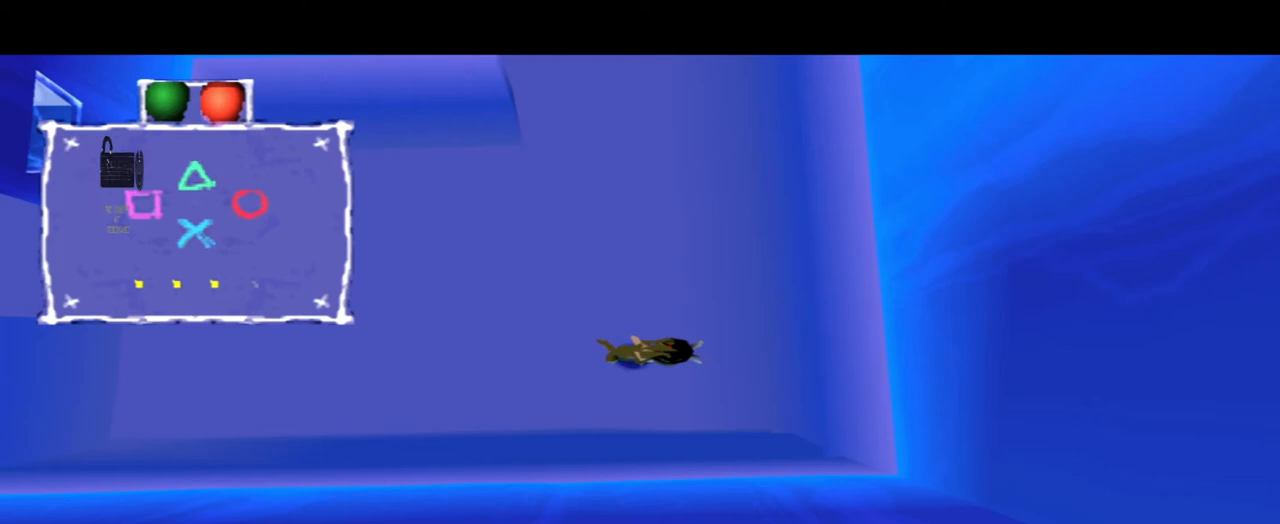
{"buttons": [], "left_stick": "center", "right_stick": "center", "events": [[67, "CROSS", "down"], [301, "CROSS", "up"]]}
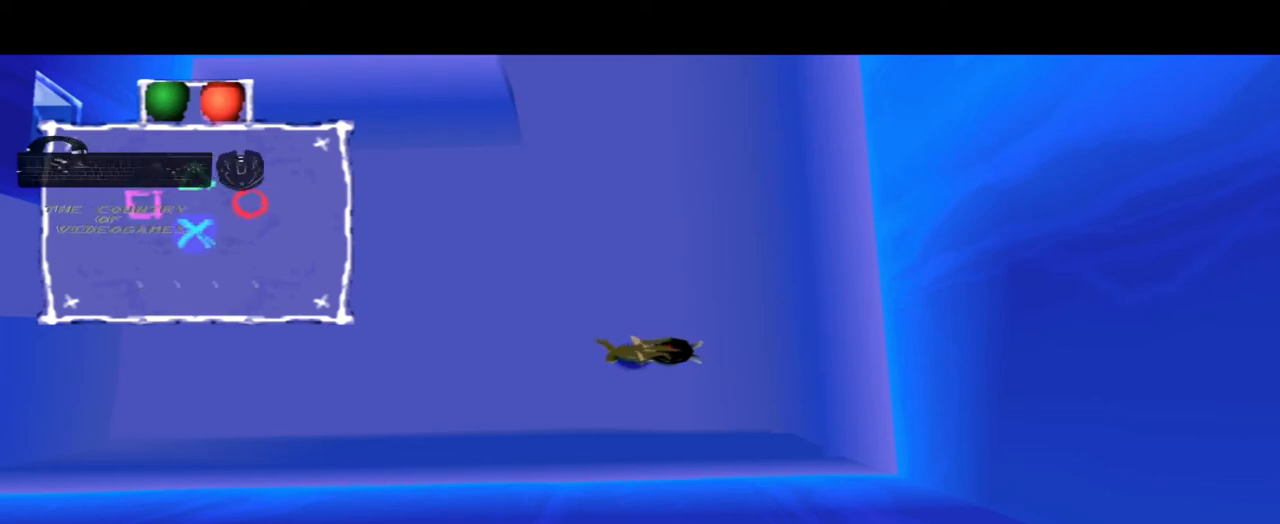
{"buttons": [], "left_stick": "center", "right_stick": "center", "events": []}
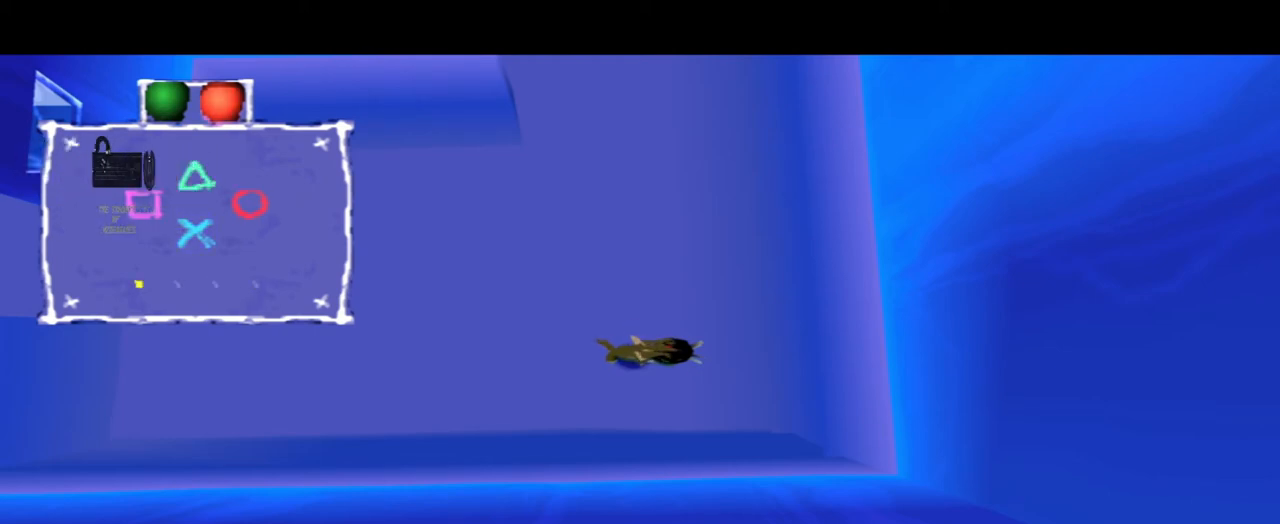
{"buttons": [], "left_stick": "center", "right_stick": "center", "events": []}
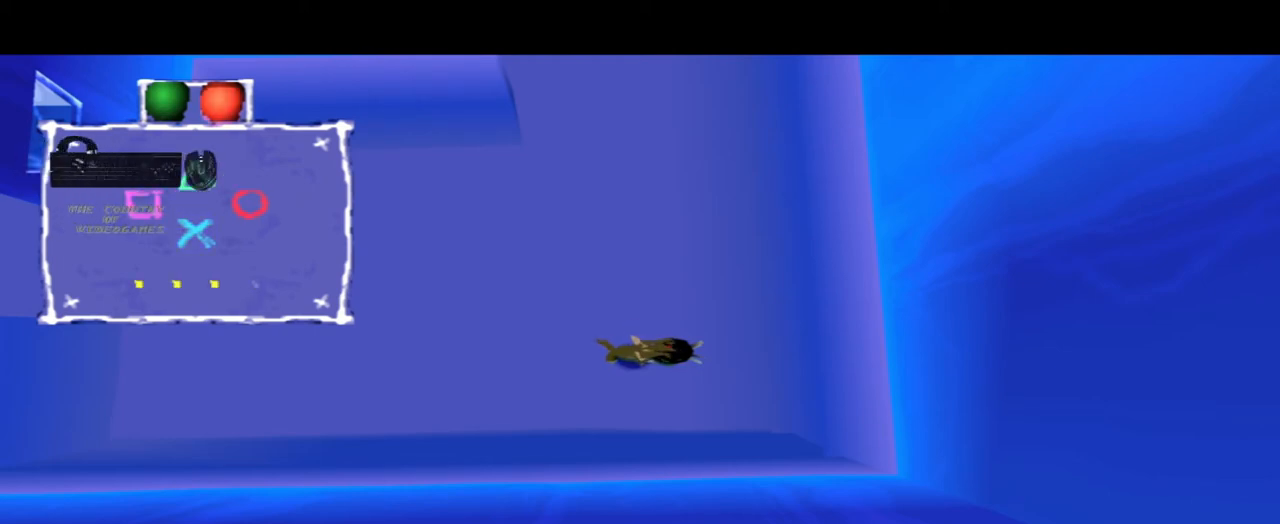
{"buttons": [], "left_stick": "center", "right_stick": "center", "events": [[200, "TRIANGLE", "down"], [434, "TRIANGLE", "up"]]}
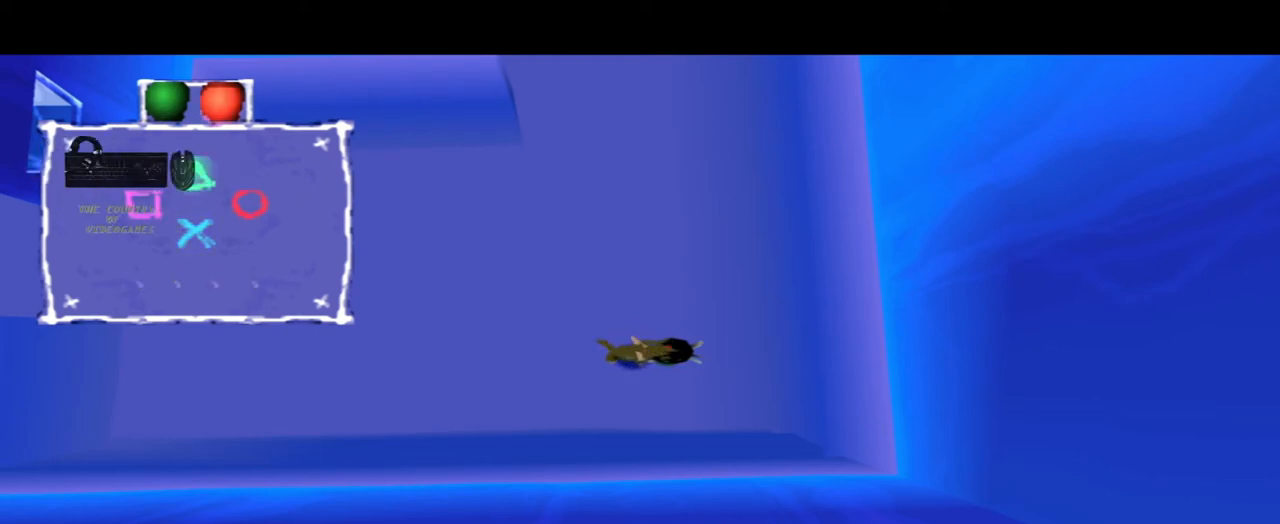
{"buttons": [], "left_stick": "center", "right_stick": "center", "events": []}
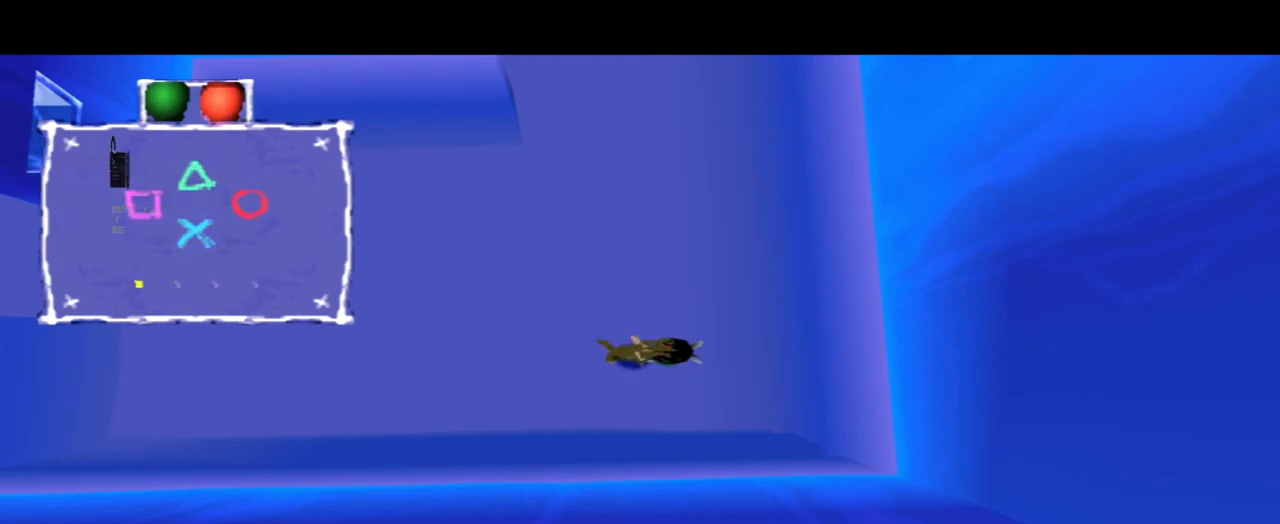
{"buttons": [], "left_stick": "center", "right_stick": "center", "events": []}
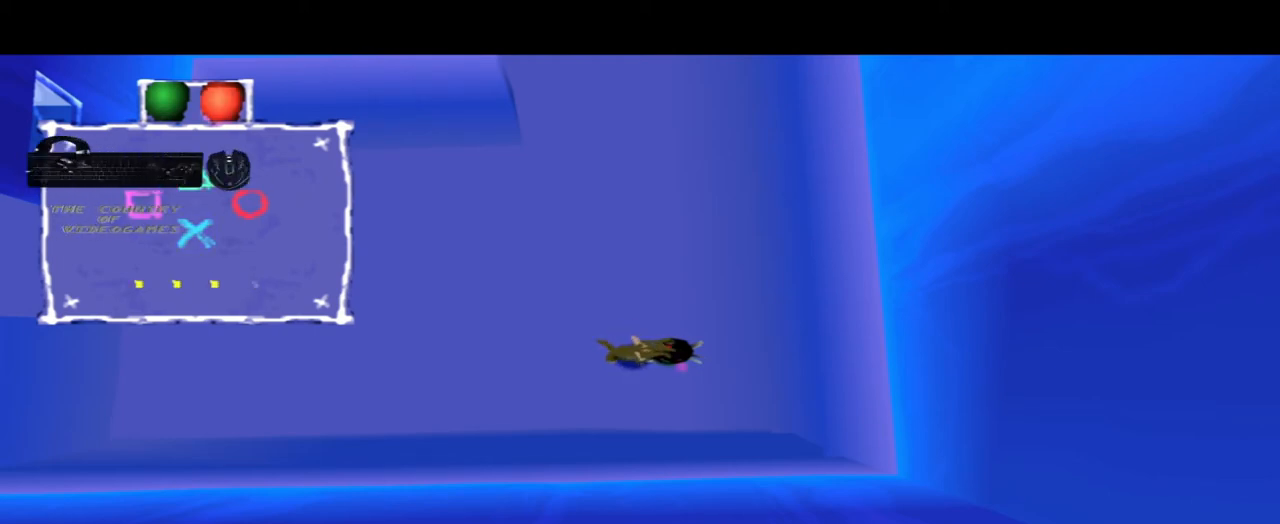
{"buttons": [], "left_stick": "center", "right_stick": "center", "events": [[201, "TRIANGLE", "down"], [434, "TRIANGLE", "up"]]}
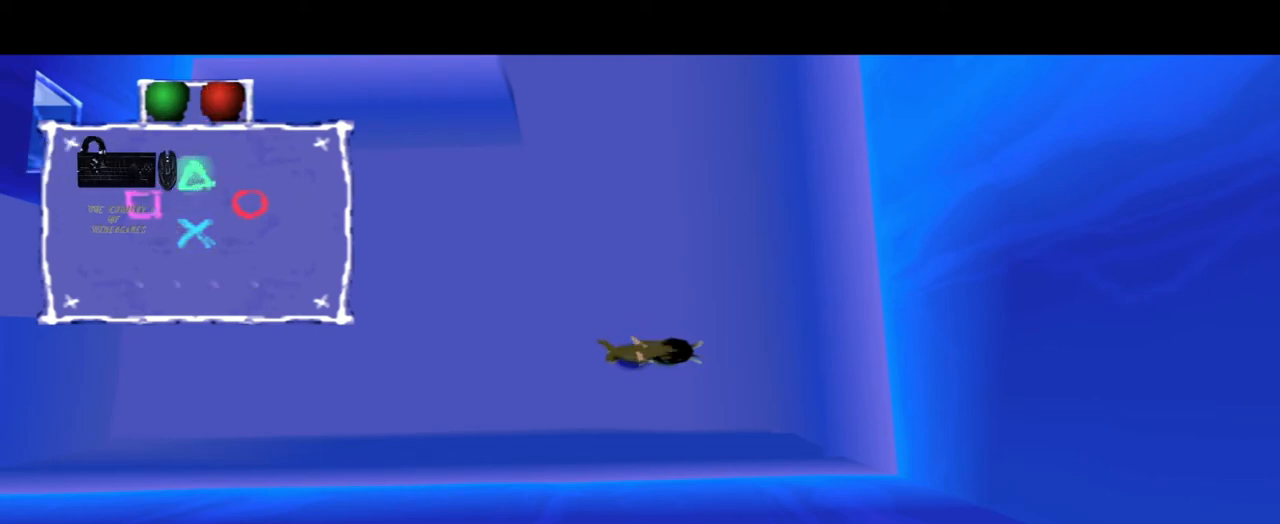
{"buttons": [], "left_stick": "center", "right_stick": "center", "events": []}
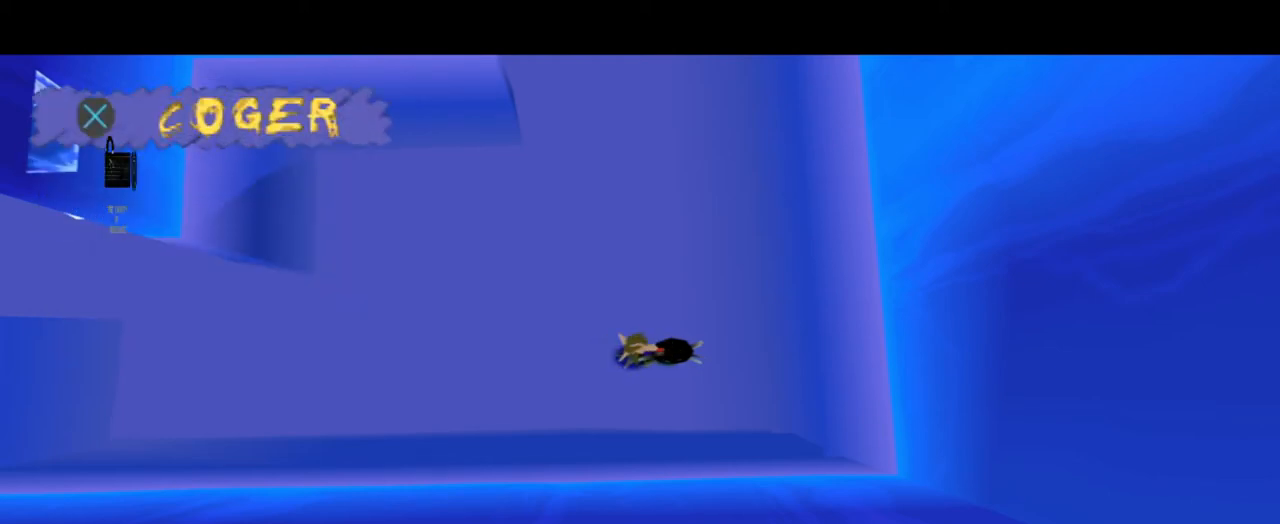
{"buttons": ["CROSS"], "left_stick": "center", "right_stick": "center", "events": [[501, "CROSS", "down"]]}
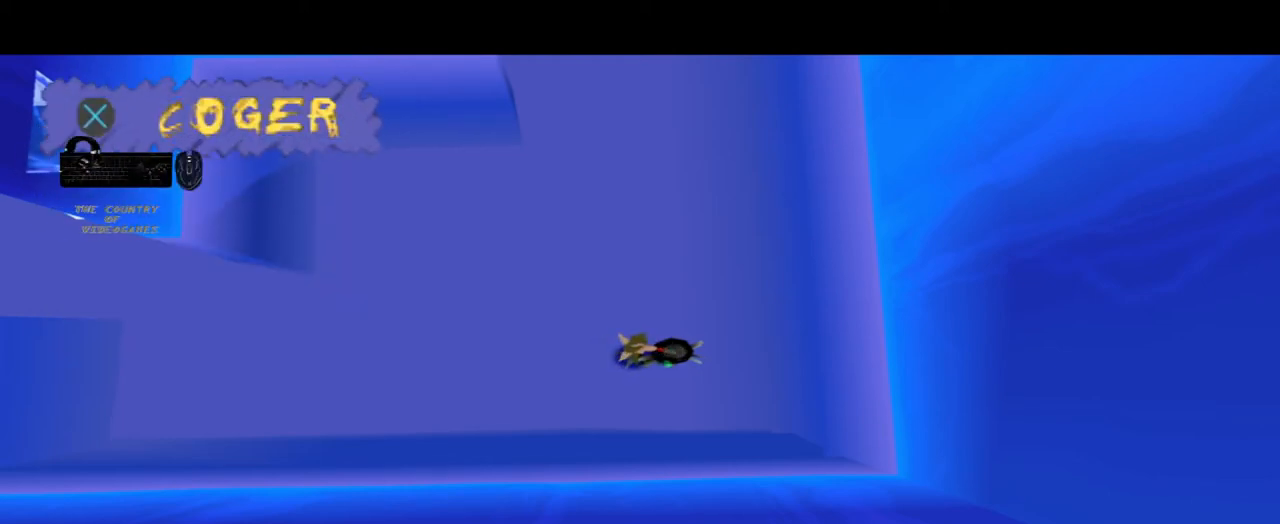
{"buttons": [], "left_stick": "center", "right_stick": "center", "events": [[200, "CROSS", "up"]]}
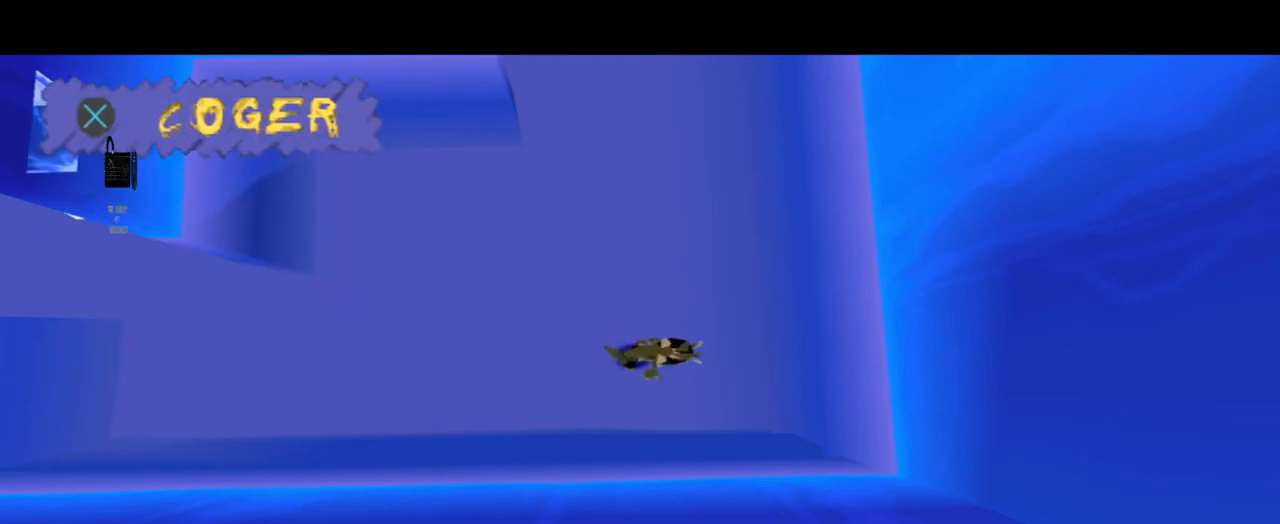
{"buttons": [], "left_stick": "up", "right_stick": "center", "events": [[67, "left_stick", "up"]]}
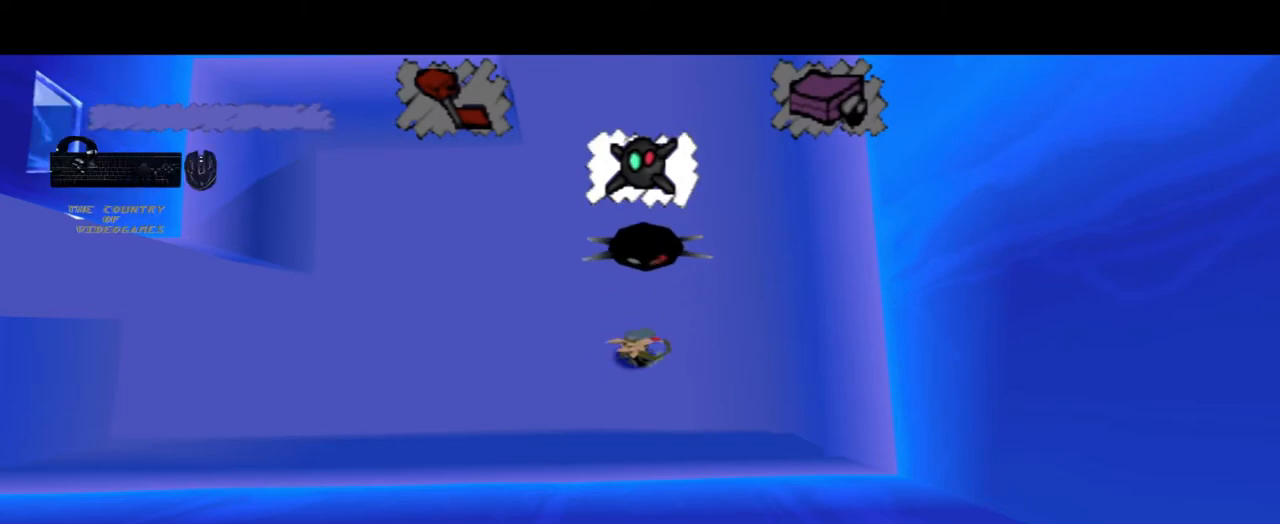
{"buttons": [], "left_stick": "up", "right_stick": "center", "events": []}
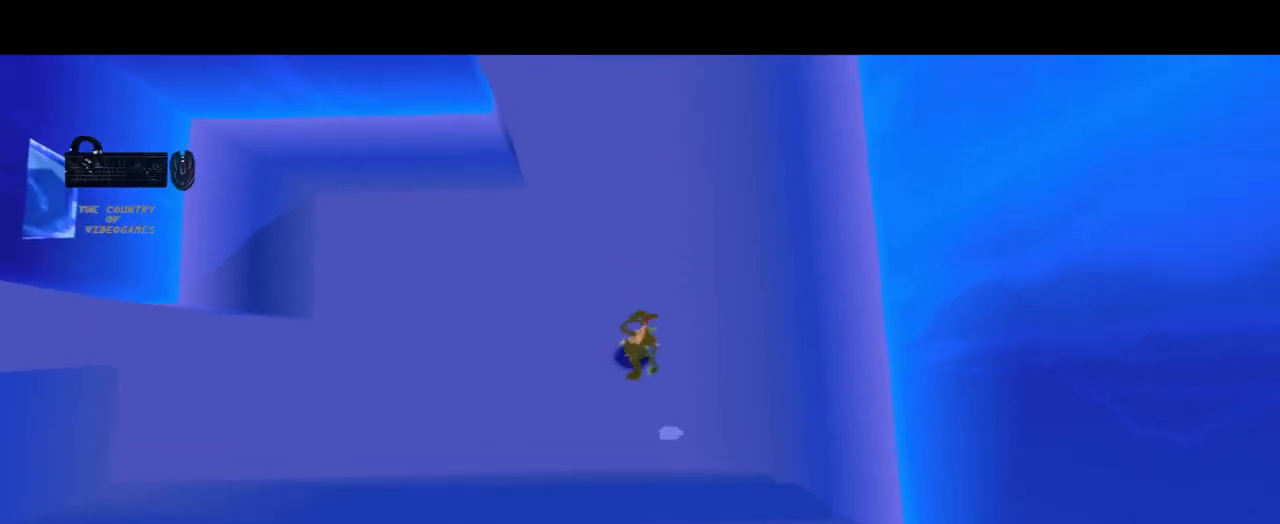
{"buttons": [], "left_stick": "up", "right_stick": "center"}
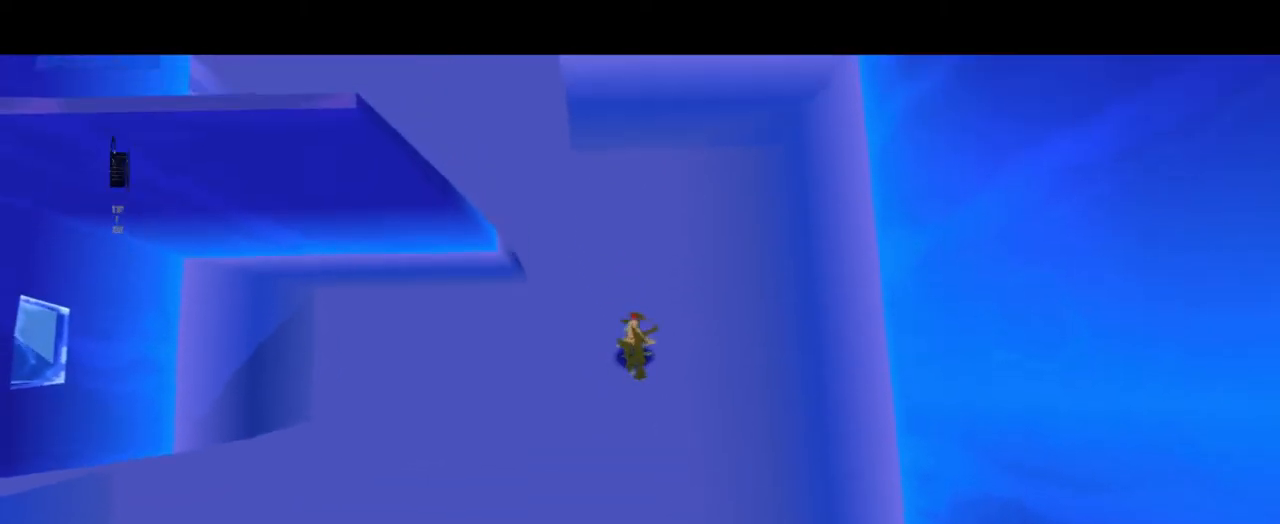
{"buttons": [], "left_stick": "up-left", "right_stick": "center"}
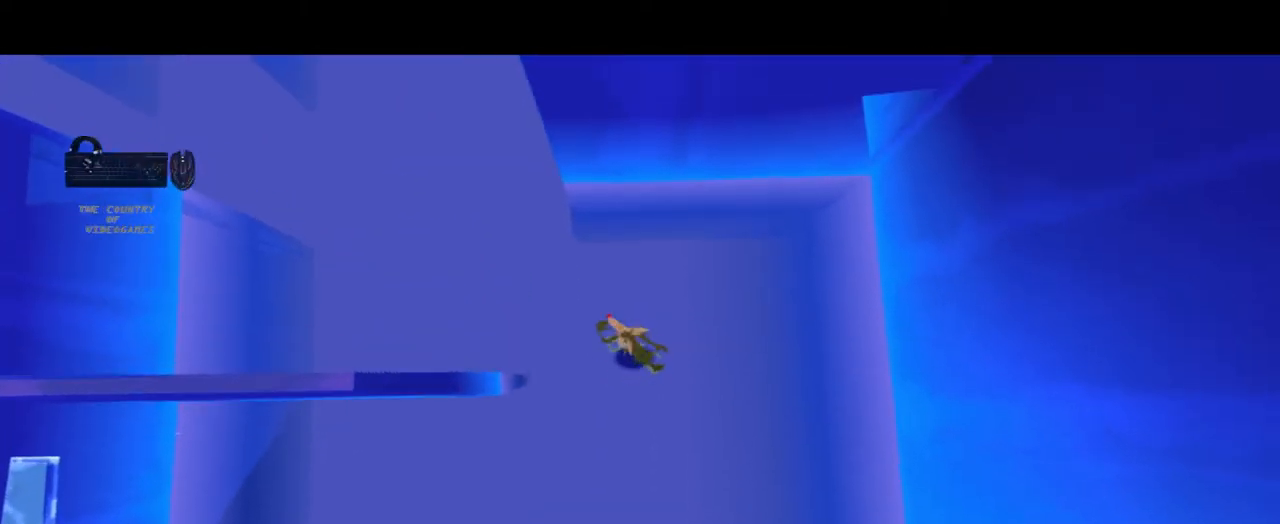
{"buttons": [], "left_stick": "left", "right_stick": "center"}